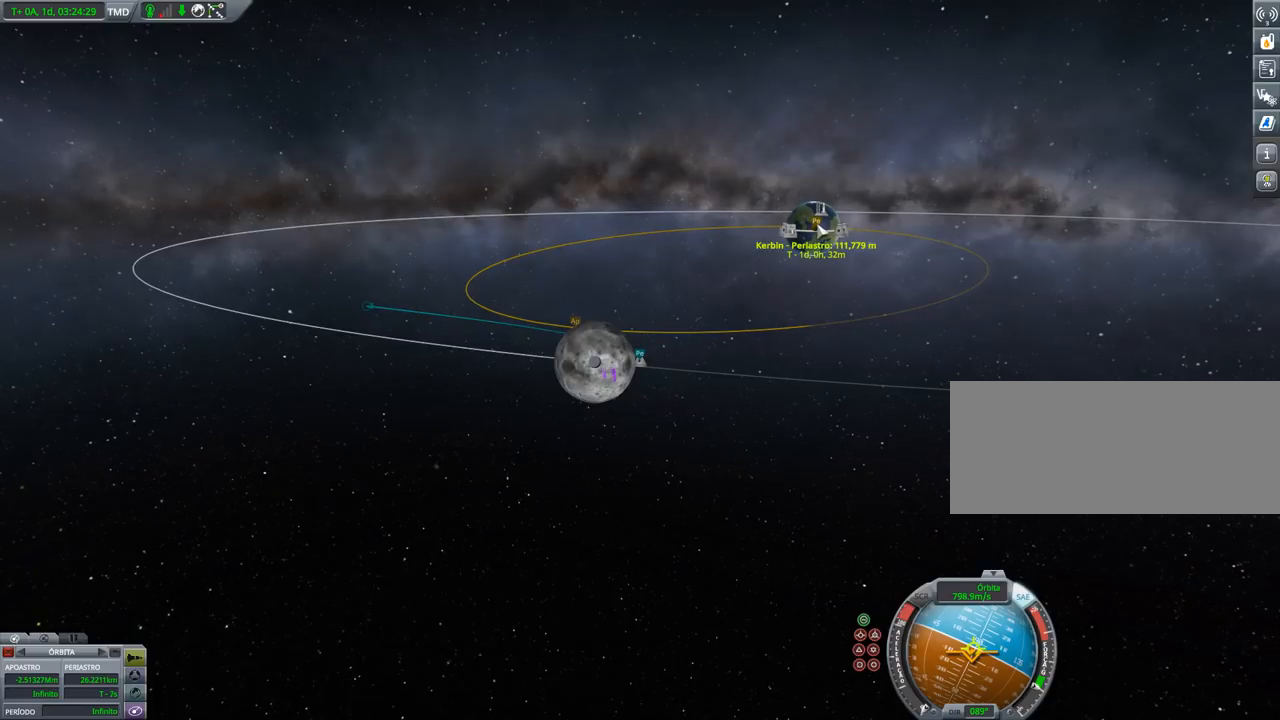
Gameplay with keyboard and mouse; each line is a JSON object with the keys held at the frame after it. "events" lists presses ("down") and releases ("up") of "a", "alt", "caps_lock", "ctrl", "d", "e", "h", "i", "j", "k", "l", "n", "q", "s", "shift", "space", "w", "x" and "z" between this image and that frame as [ms after this image, input, new state], when the widget could be followed in between. No other keys are recorded. Mouse buttons are not recorded. Not read: mouse_move.
{"keys": ["ctrl"], "events": [[366, "ctrl", "down"]]}
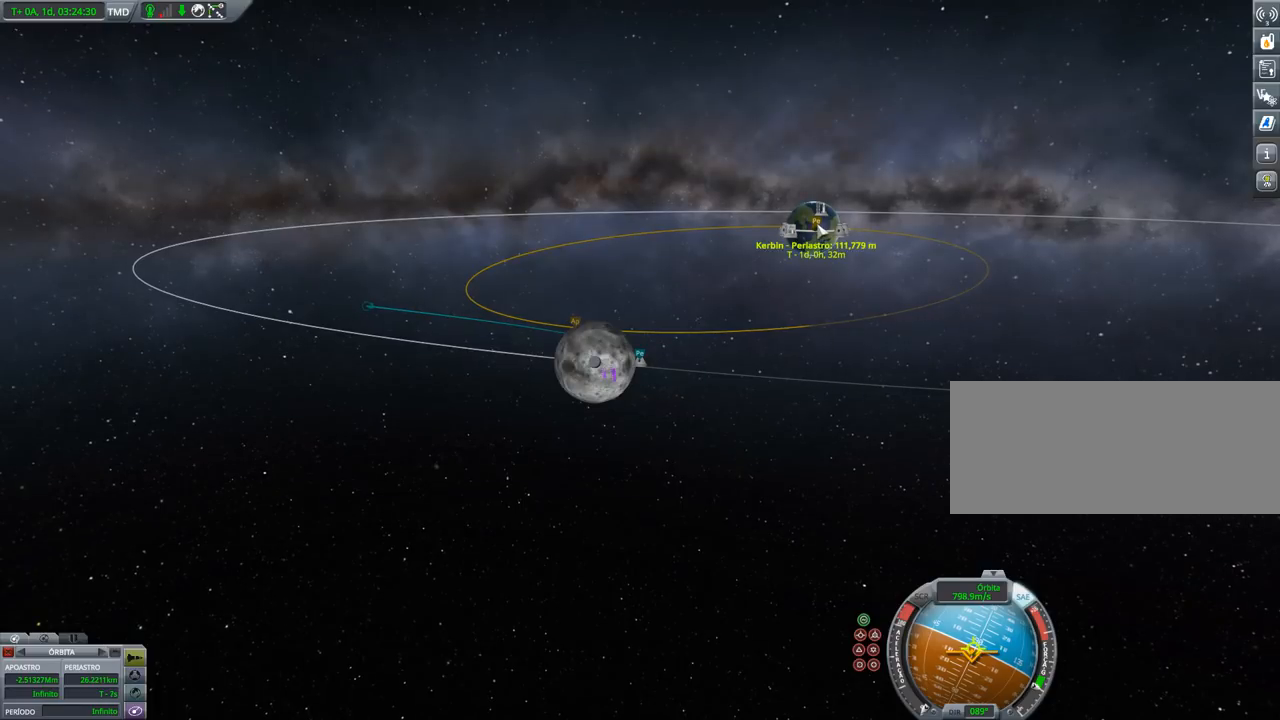
{"keys": ["ctrl", "shift"], "events": [[66, "shift", "down"], [133, "shift", "up"], [500, "shift", "down"]]}
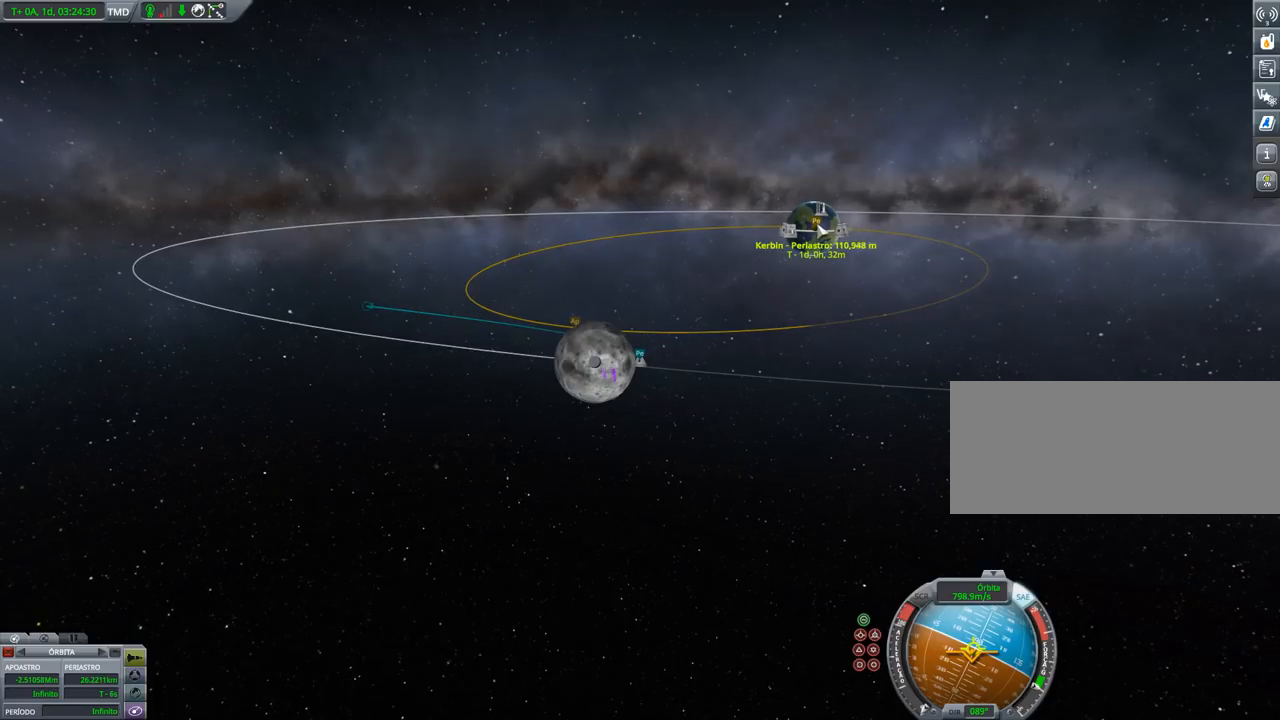
{"keys": ["ctrl"], "events": [[100, "shift", "up"], [400, "shift", "down"], [500, "shift", "up"]]}
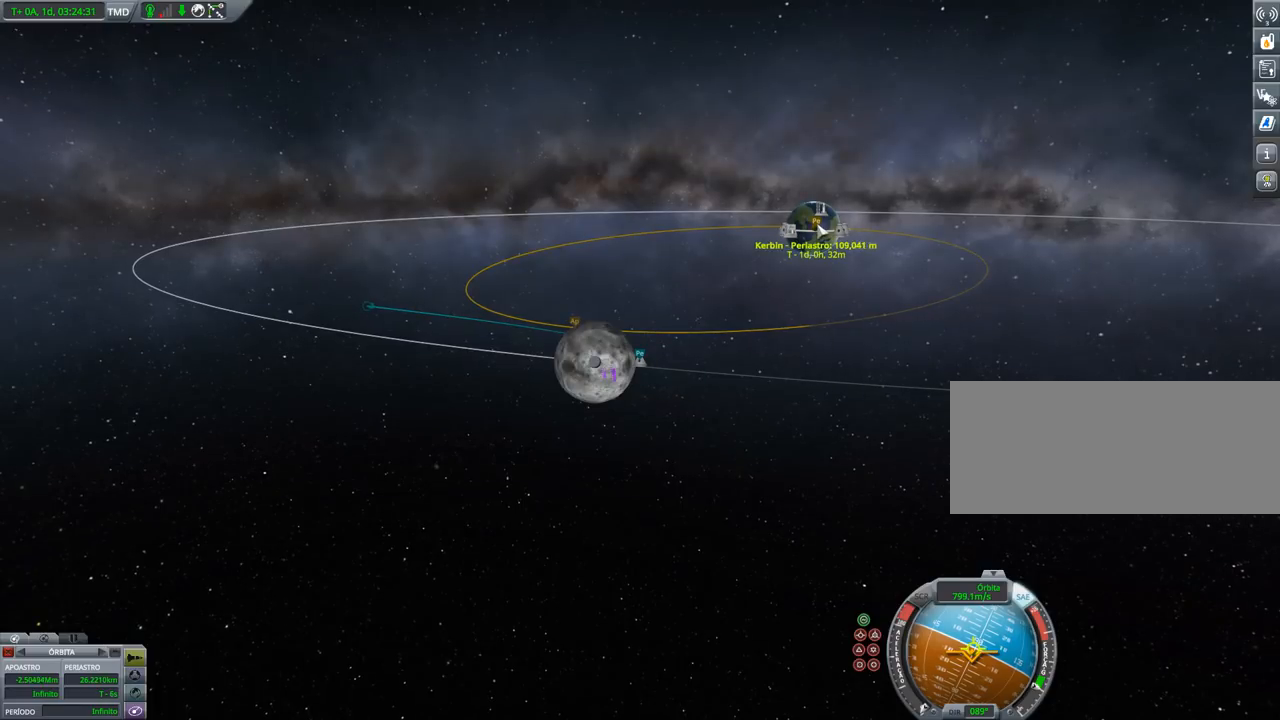
{"keys": ["ctrl"], "events": [[333, "shift", "down"], [433, "shift", "up"]]}
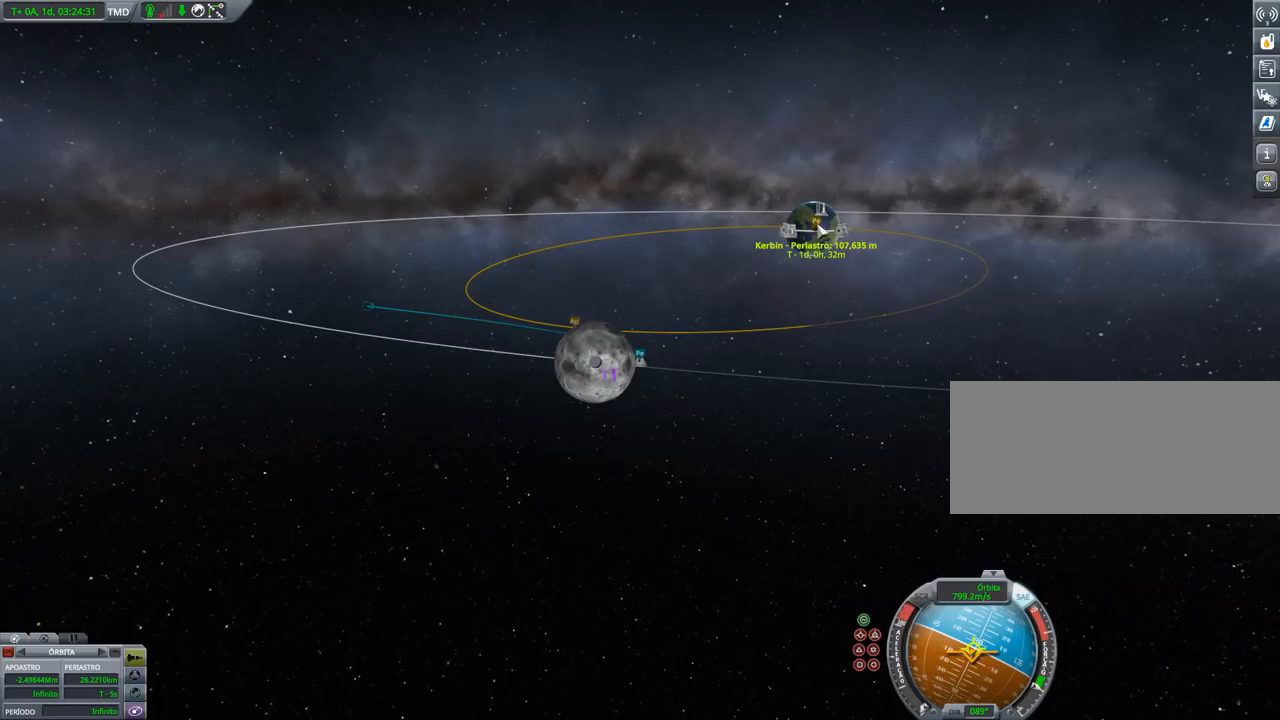
{"keys": ["ctrl"], "events": [[266, "shift", "down"], [366, "shift", "up"]]}
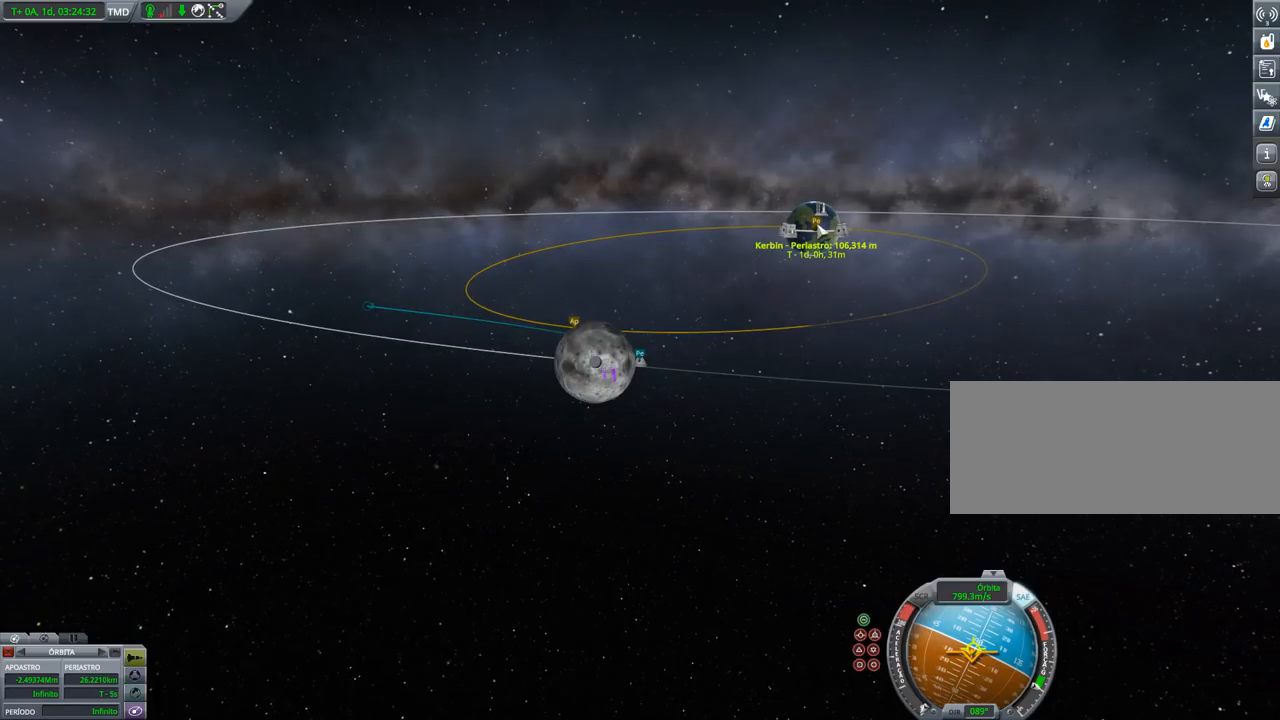
{"keys": ["ctrl"], "events": [[133, "shift", "down"], [266, "shift", "up"]]}
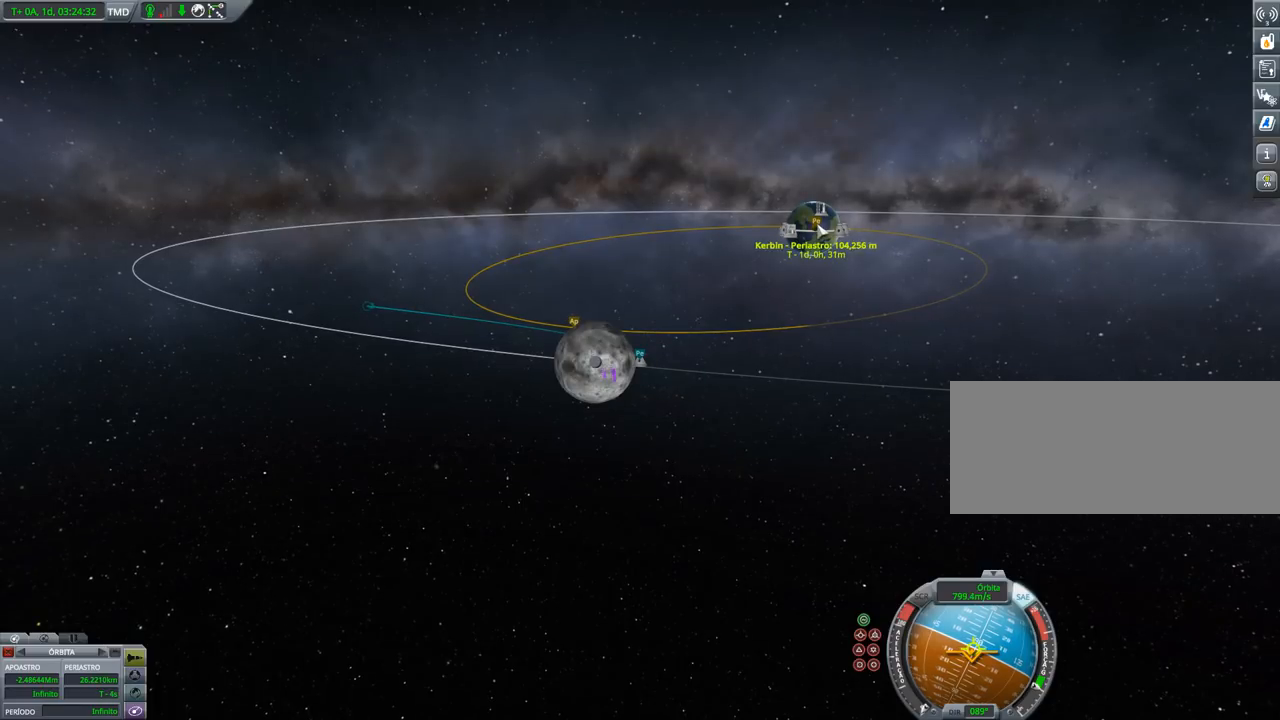
{"keys": ["ctrl"], "events": [[66, "shift", "down"], [200, "shift", "up"]]}
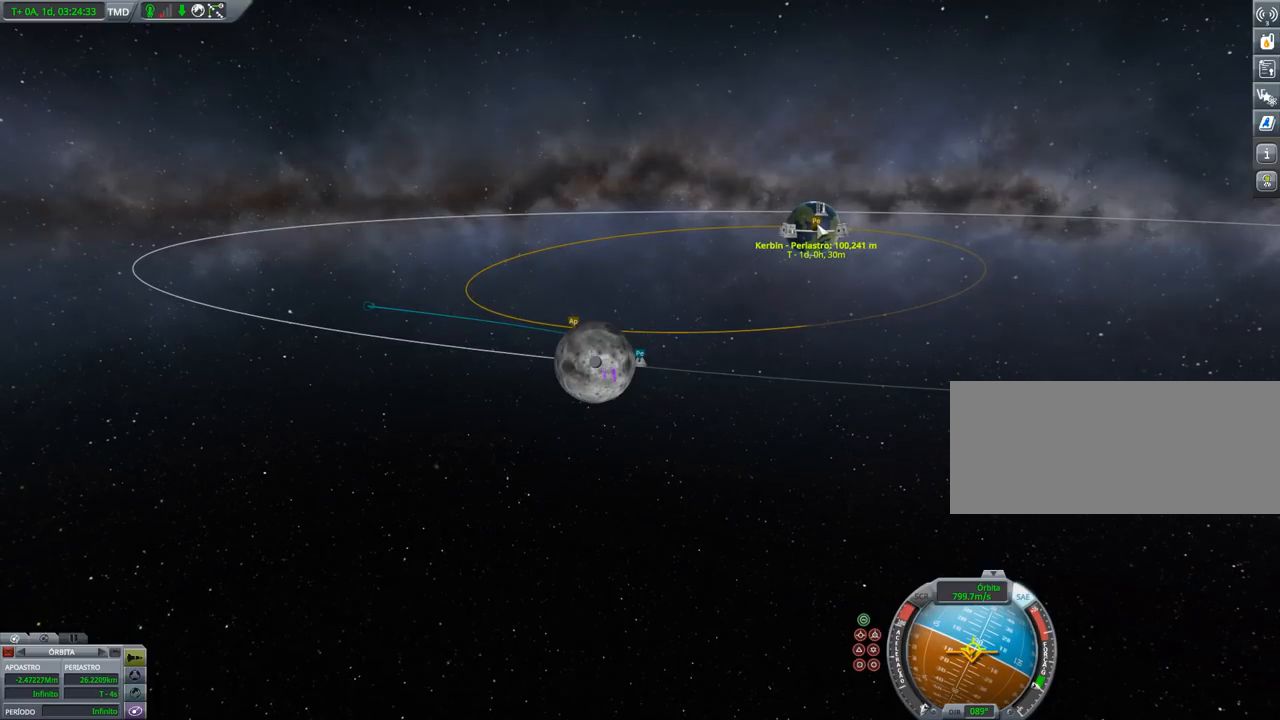
{"keys": ["ctrl", "shift"], "events": [[33, "shift", "down"], [133, "shift", "up"], [500, "shift", "down"]]}
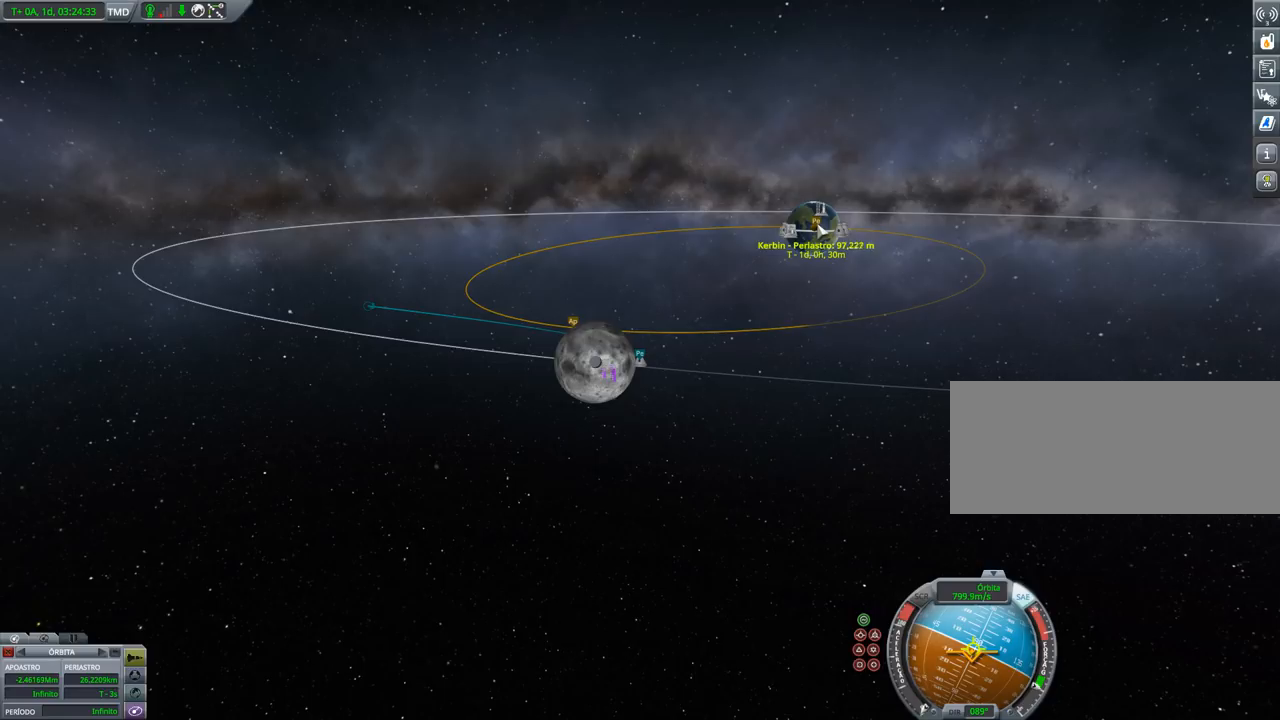
{"keys": ["ctrl", "shift"], "events": [[100, "shift", "up"], [400, "shift", "down"]]}
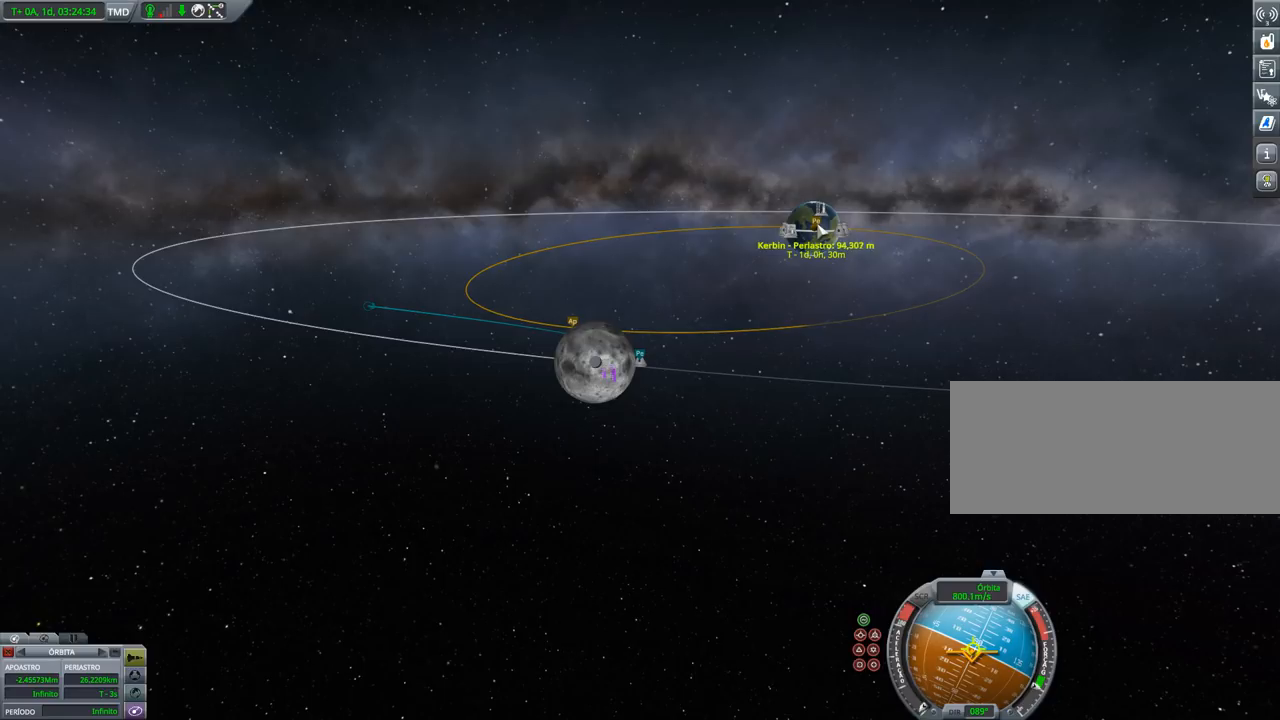
{"keys": ["ctrl", "shift"], "events": [[66, "shift", "up"], [433, "shift", "down"]]}
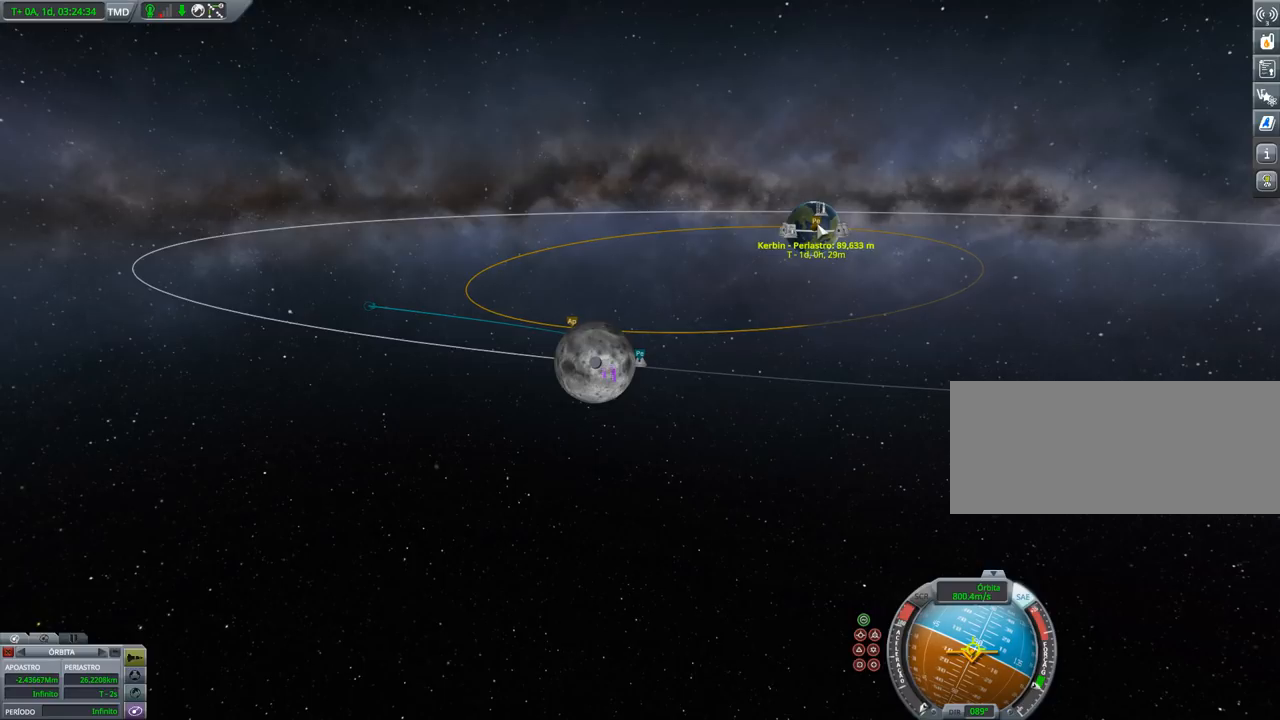
{"keys": ["ctrl", "shift"], "events": [[33, "shift", "up"], [366, "shift", "down"]]}
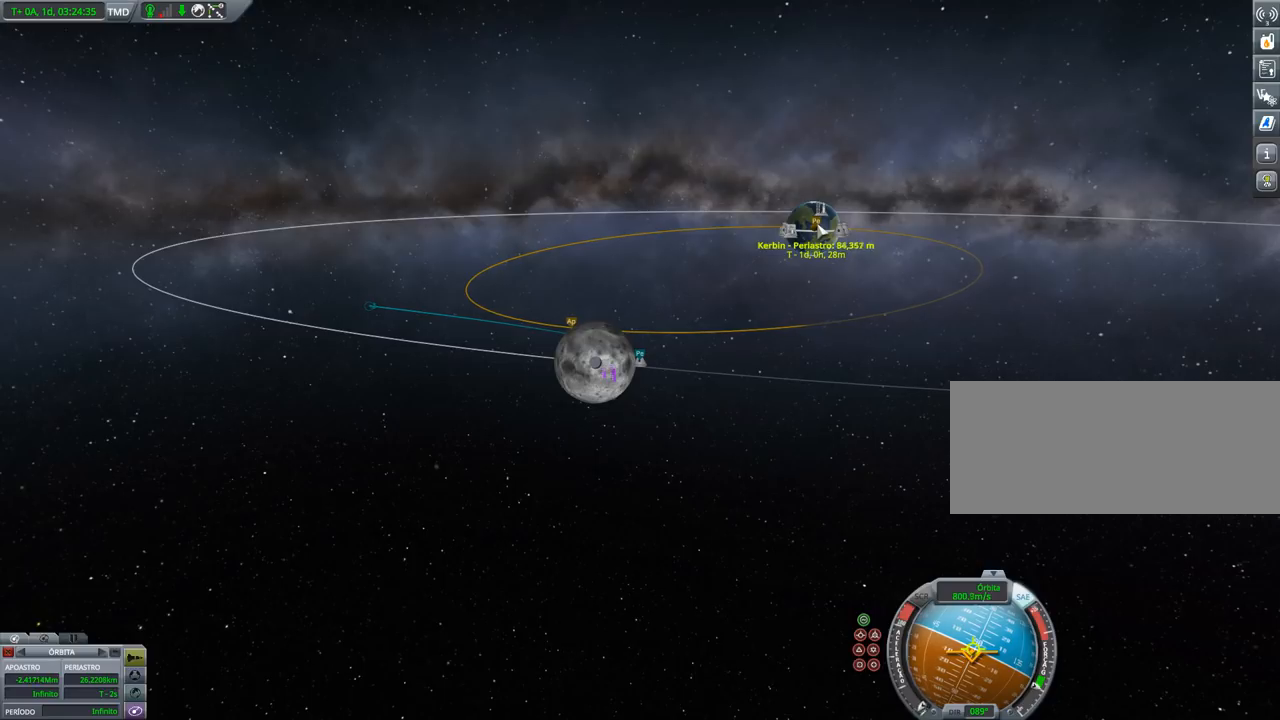
{"keys": ["ctrl"], "events": [[100, "shift", "up"]]}
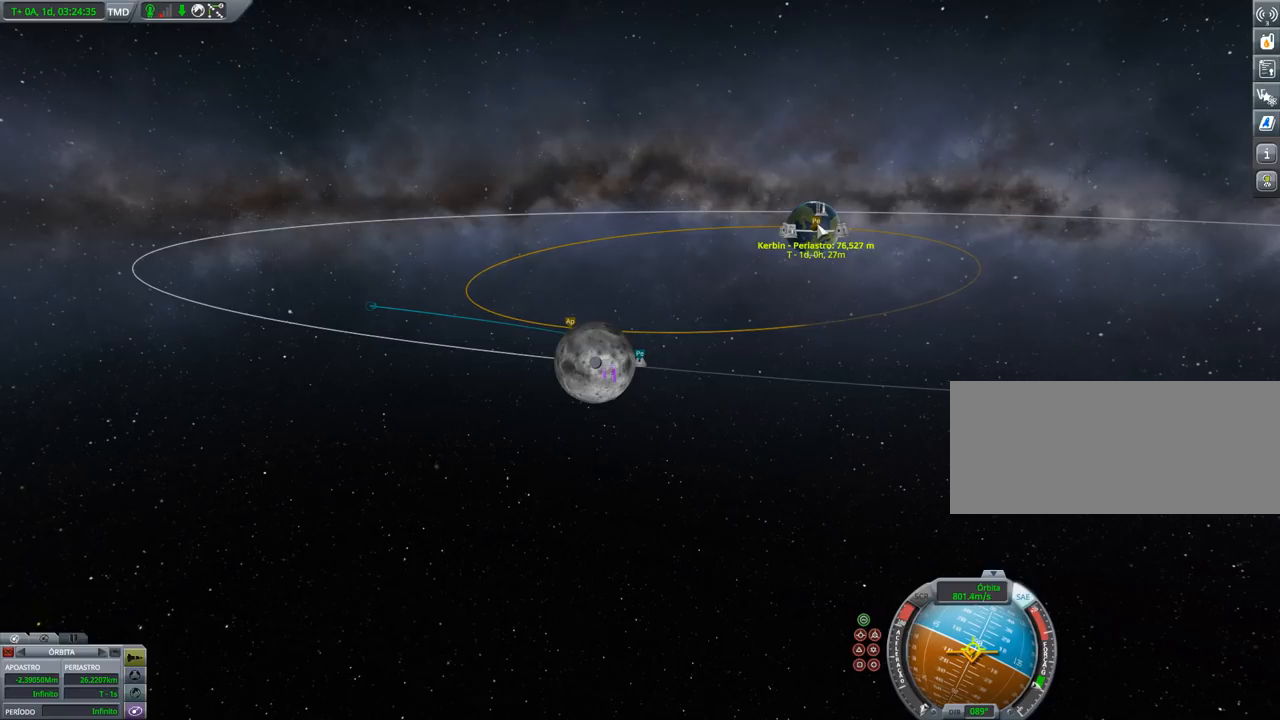
{"keys": ["ctrl"], "events": [[300, "shift", "down"], [333, "shift", "up"]]}
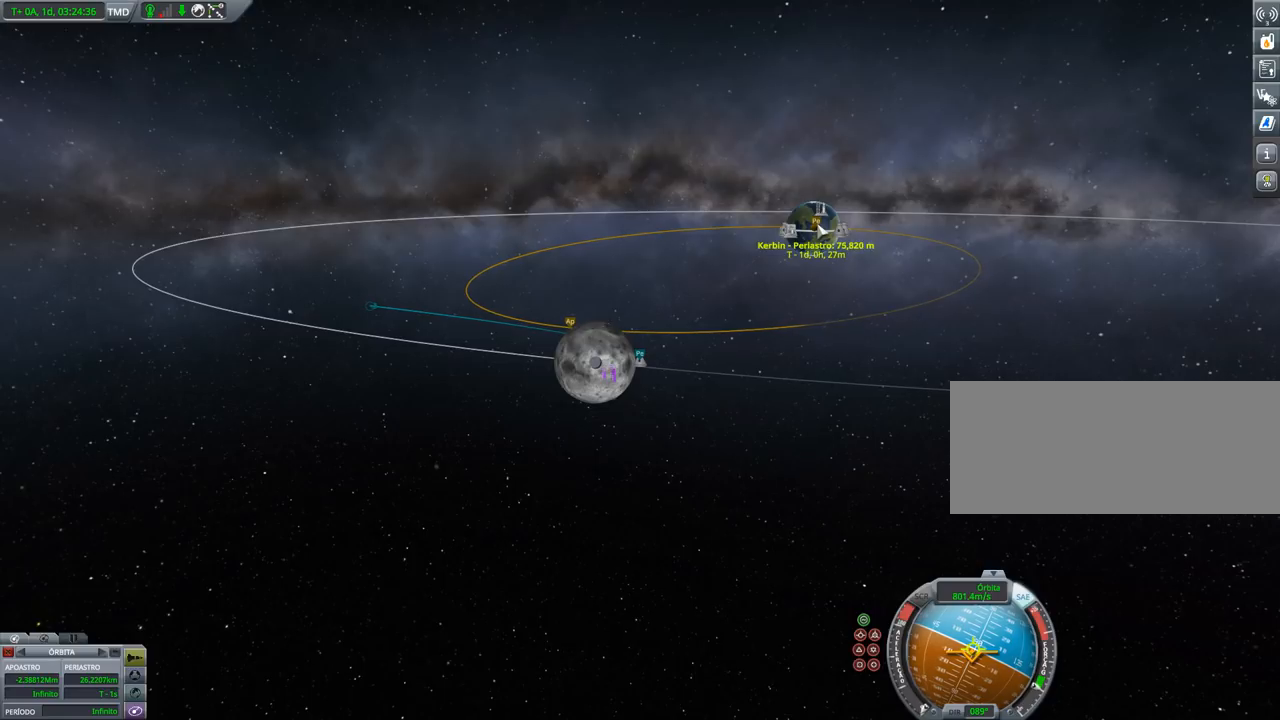
{"keys": ["ctrl"], "events": [[266, "shift", "down"], [500, "shift", "up"]]}
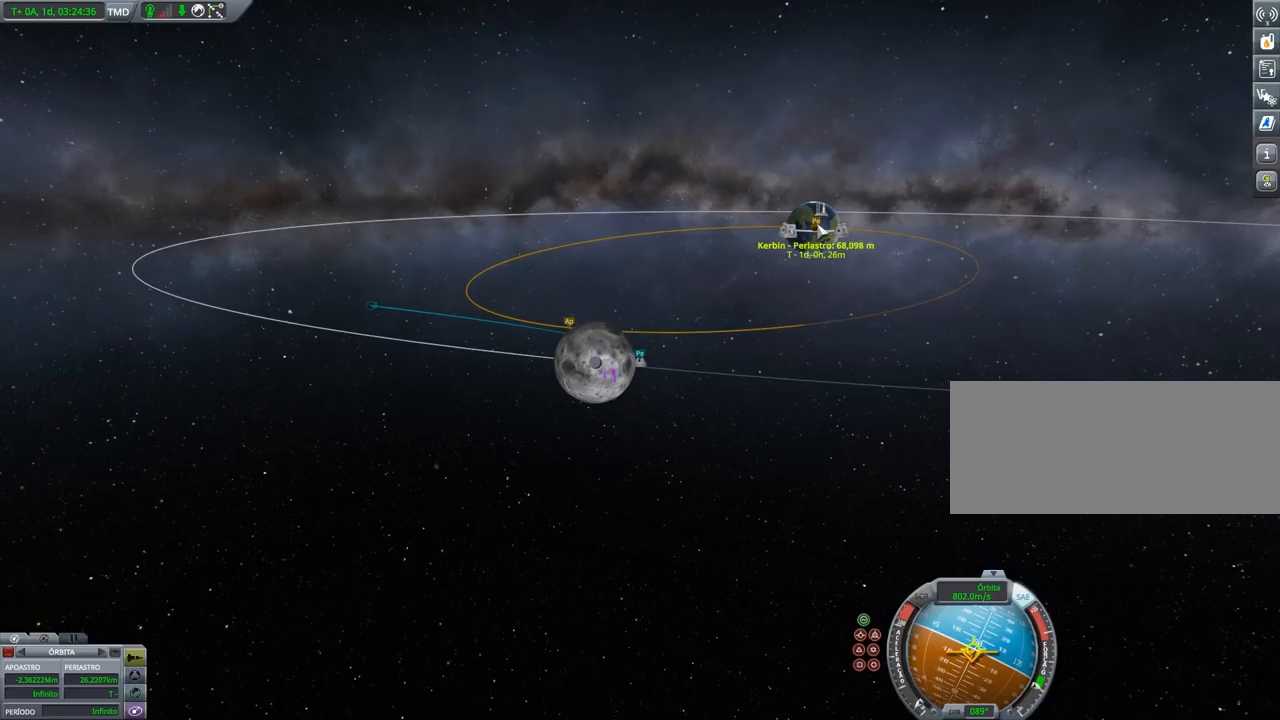
{"keys": ["ctrl"], "events": []}
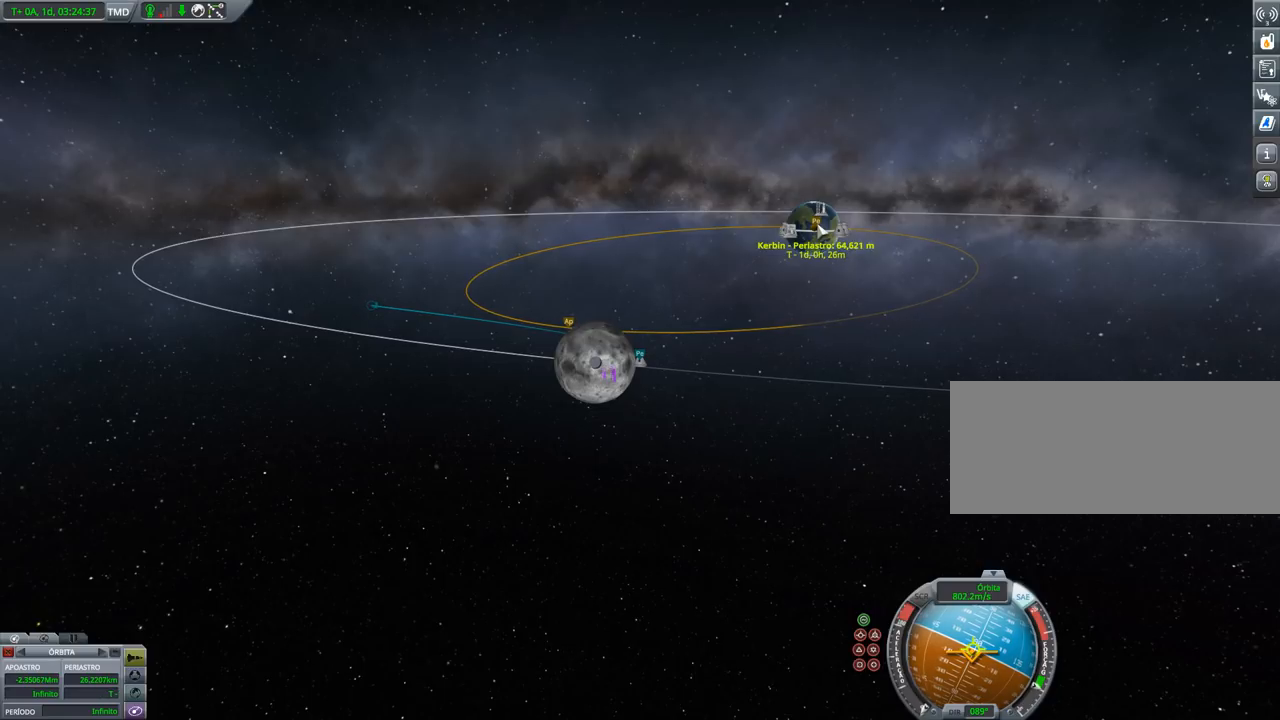
{"keys": ["ctrl"], "events": [[233, "shift", "down"], [333, "shift", "up"]]}
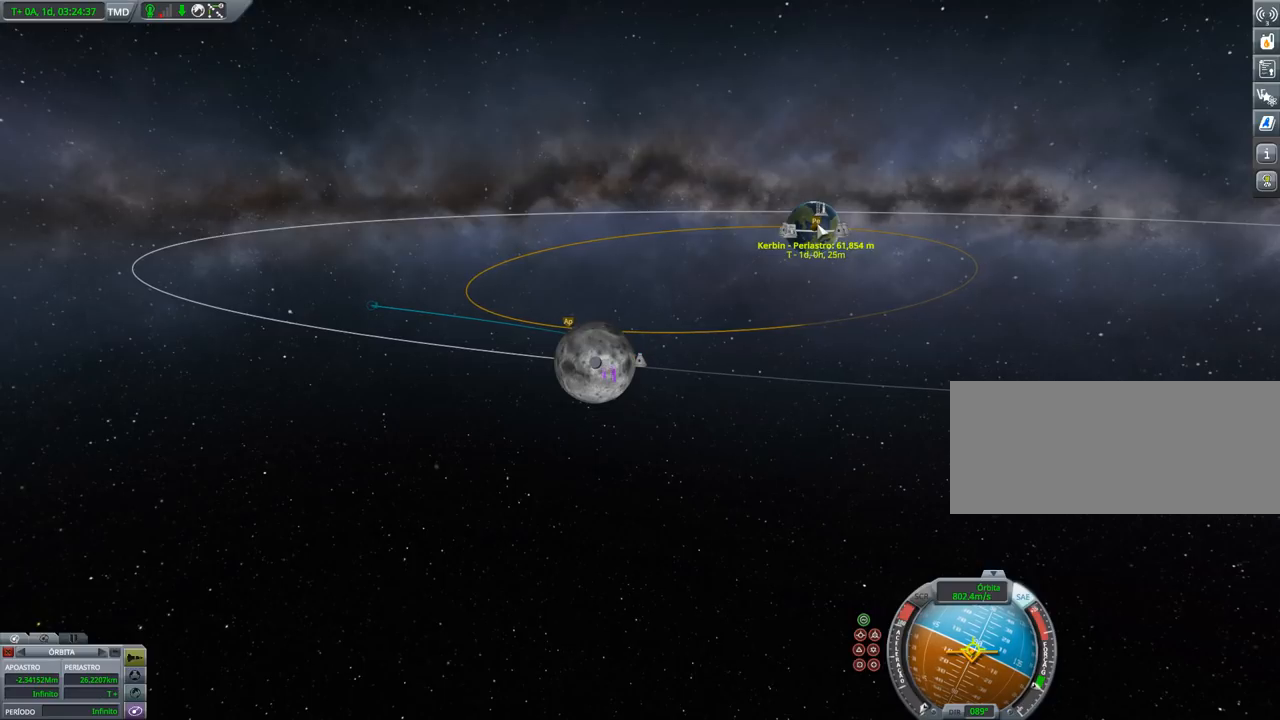
{"keys": ["ctrl"], "events": [[366, "shift", "down"], [500, "shift", "up"]]}
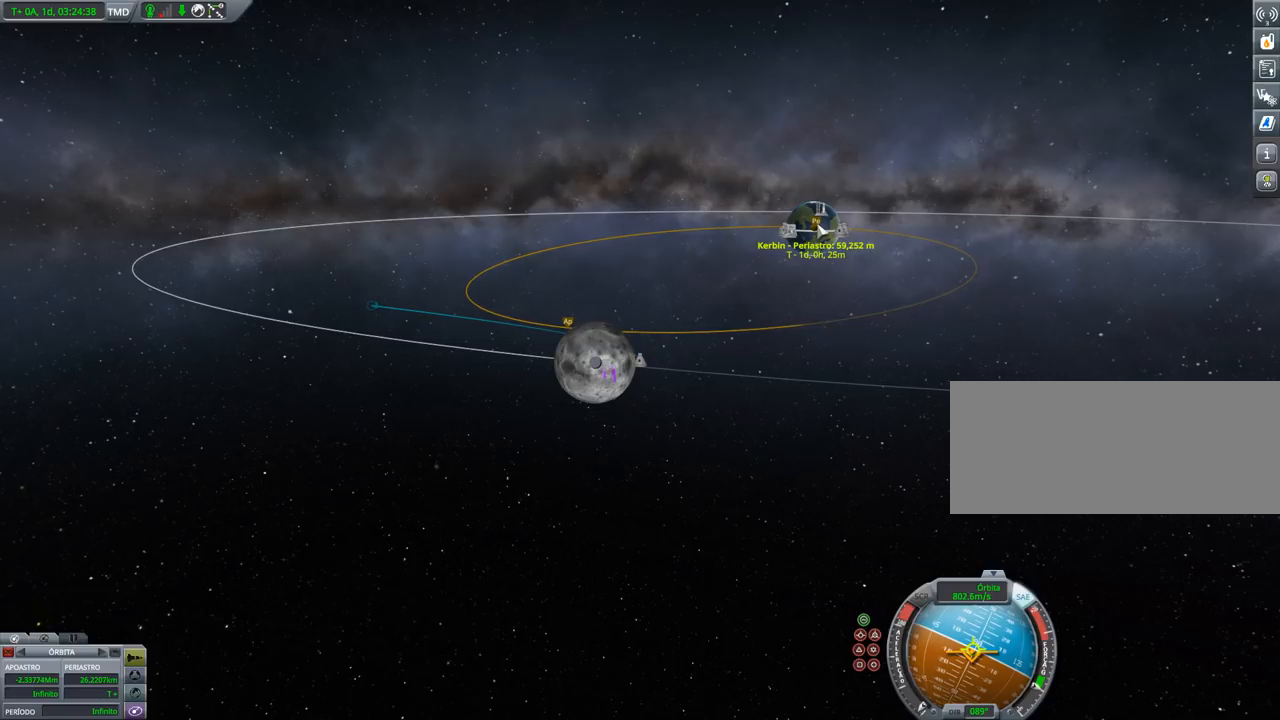
{"keys": ["ctrl", "shift"], "events": [[500, "shift", "down"]]}
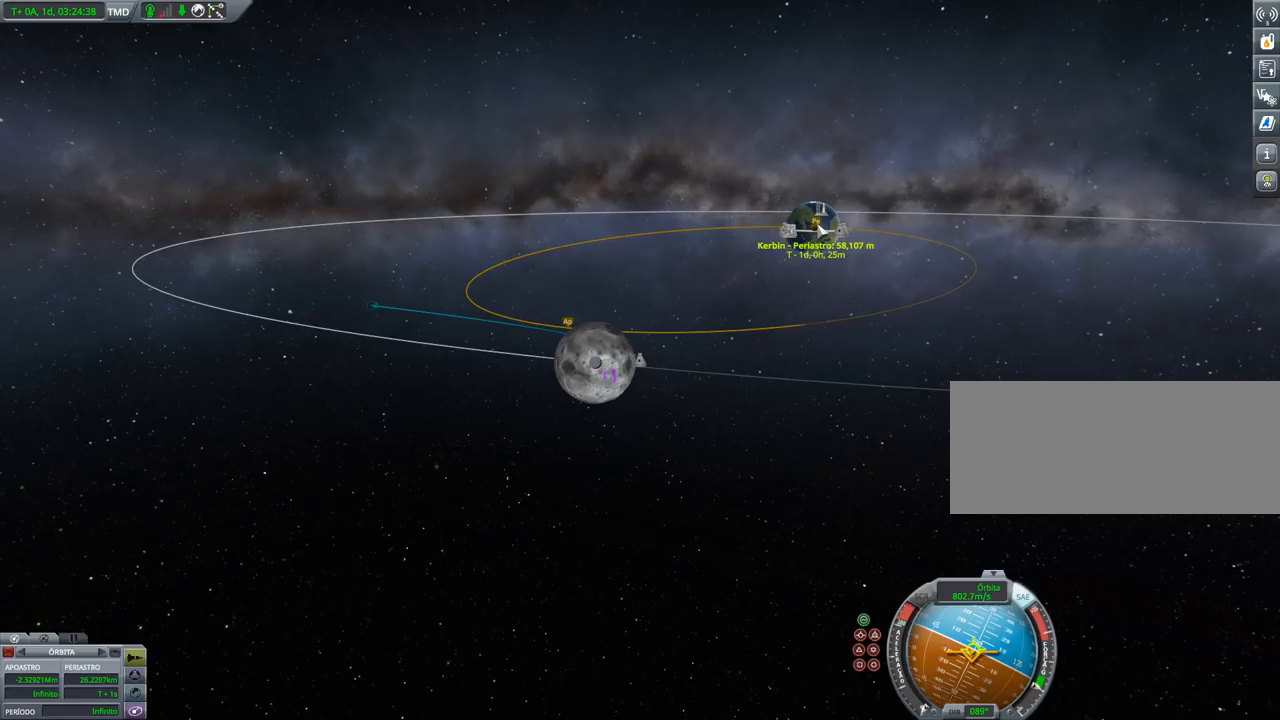
{"keys": ["ctrl"], "events": [[100, "shift", "up"]]}
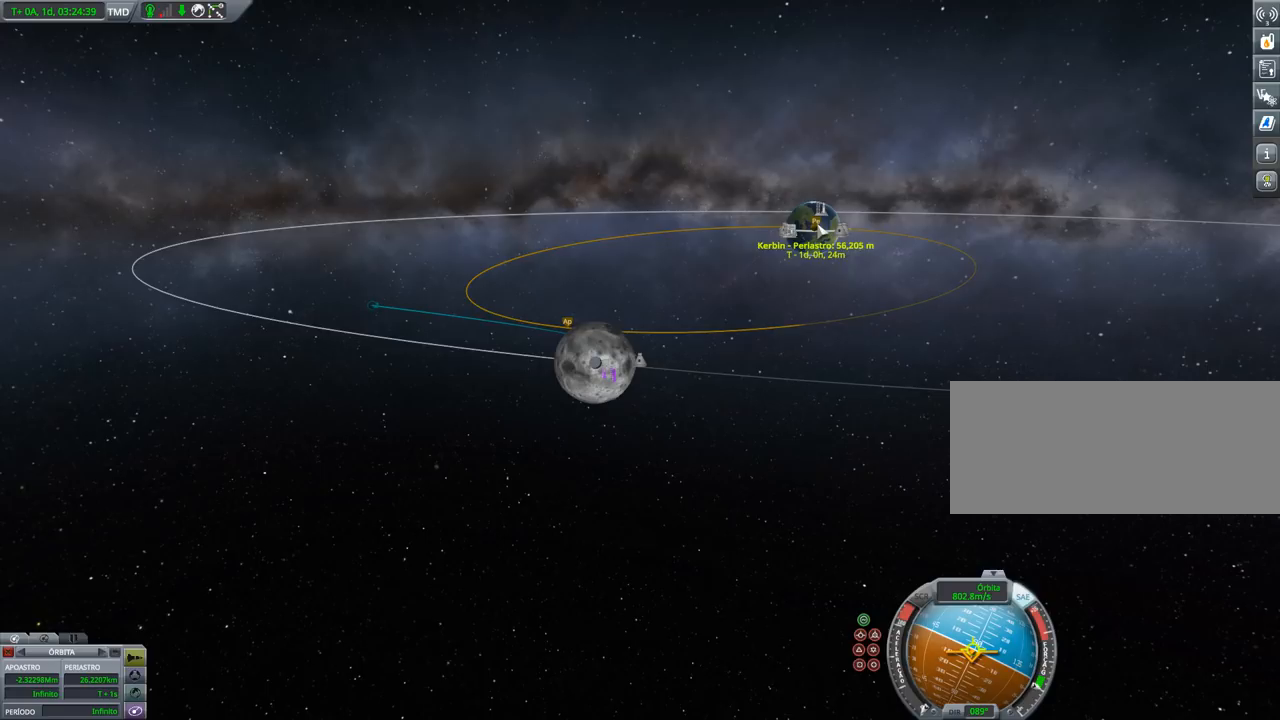
{"keys": ["ctrl"], "events": [[200, "shift", "down"], [266, "shift", "up"]]}
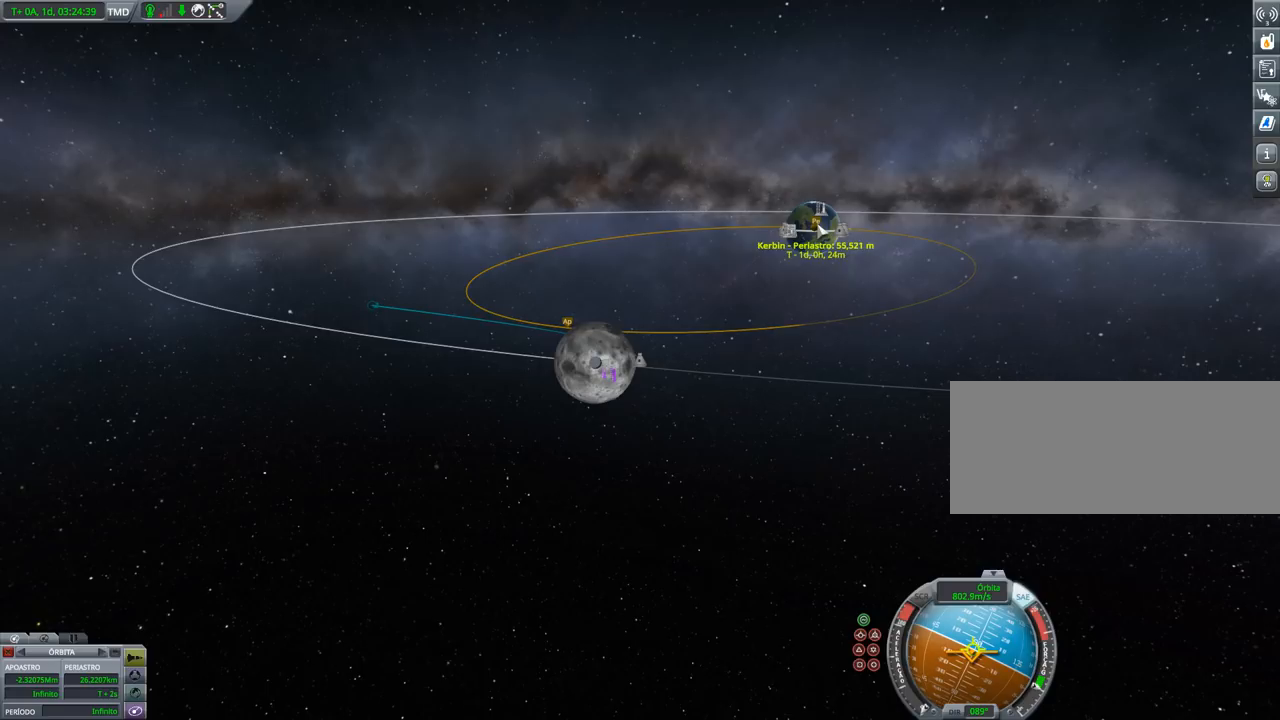
{"keys": ["ctrl"], "events": []}
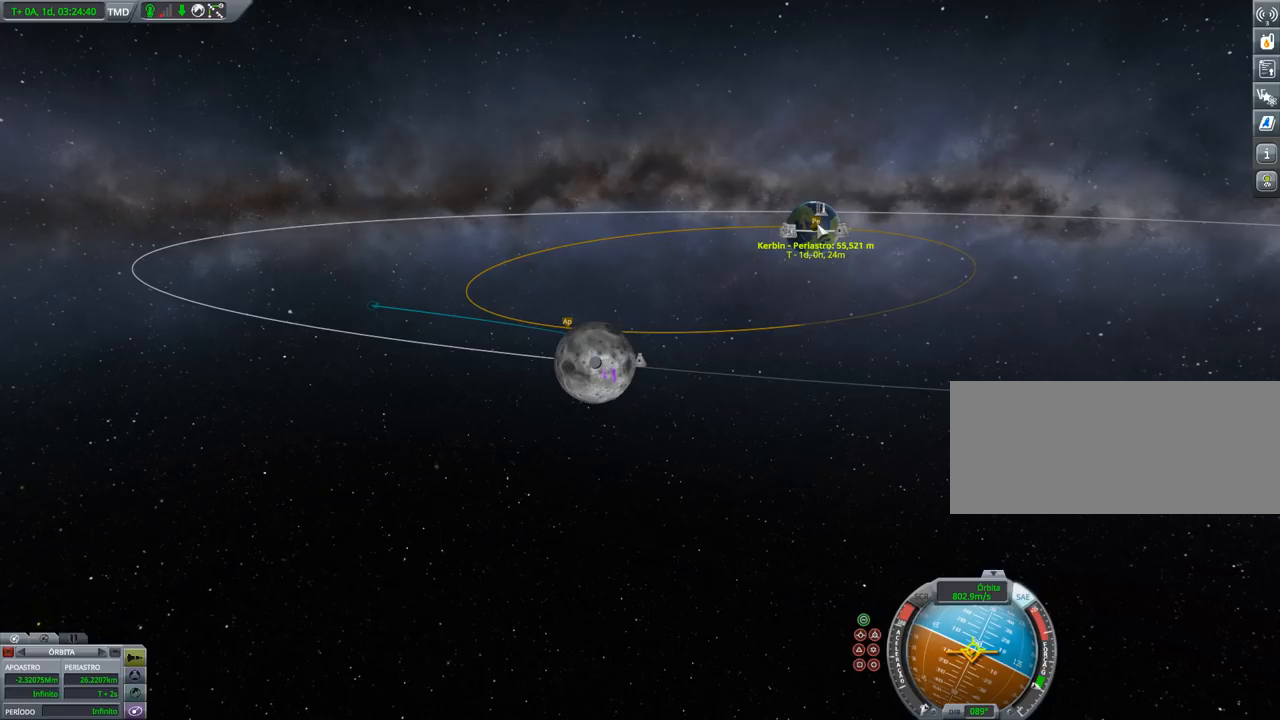
{"keys": ["ctrl"], "events": []}
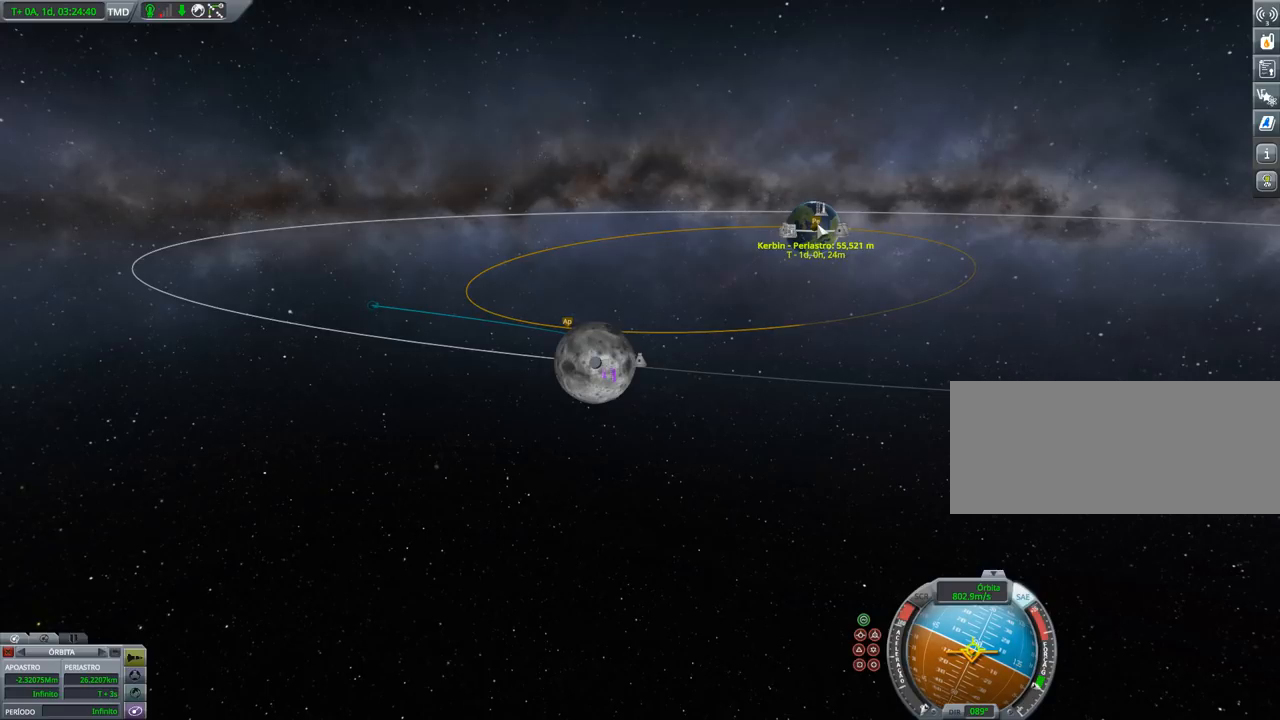
{"keys": ["ctrl"], "events": [[100, "shift", "down"], [200, "shift", "up"]]}
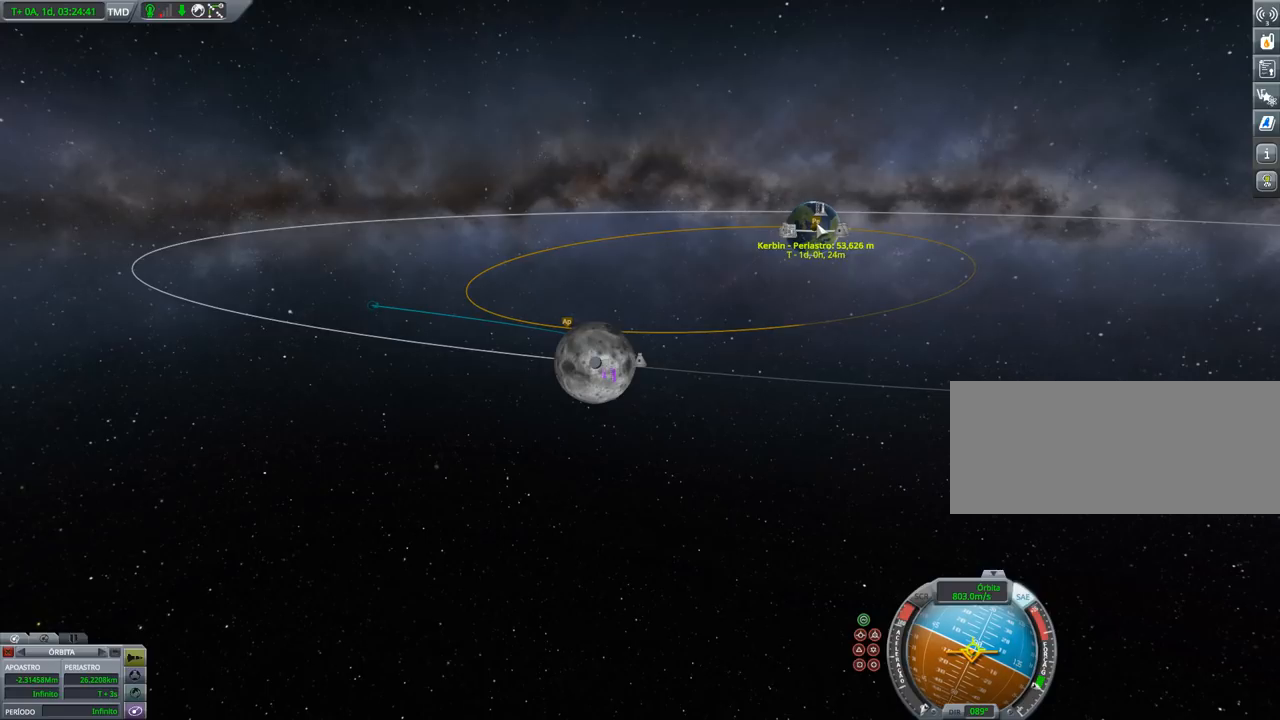
{"keys": ["ctrl"], "events": []}